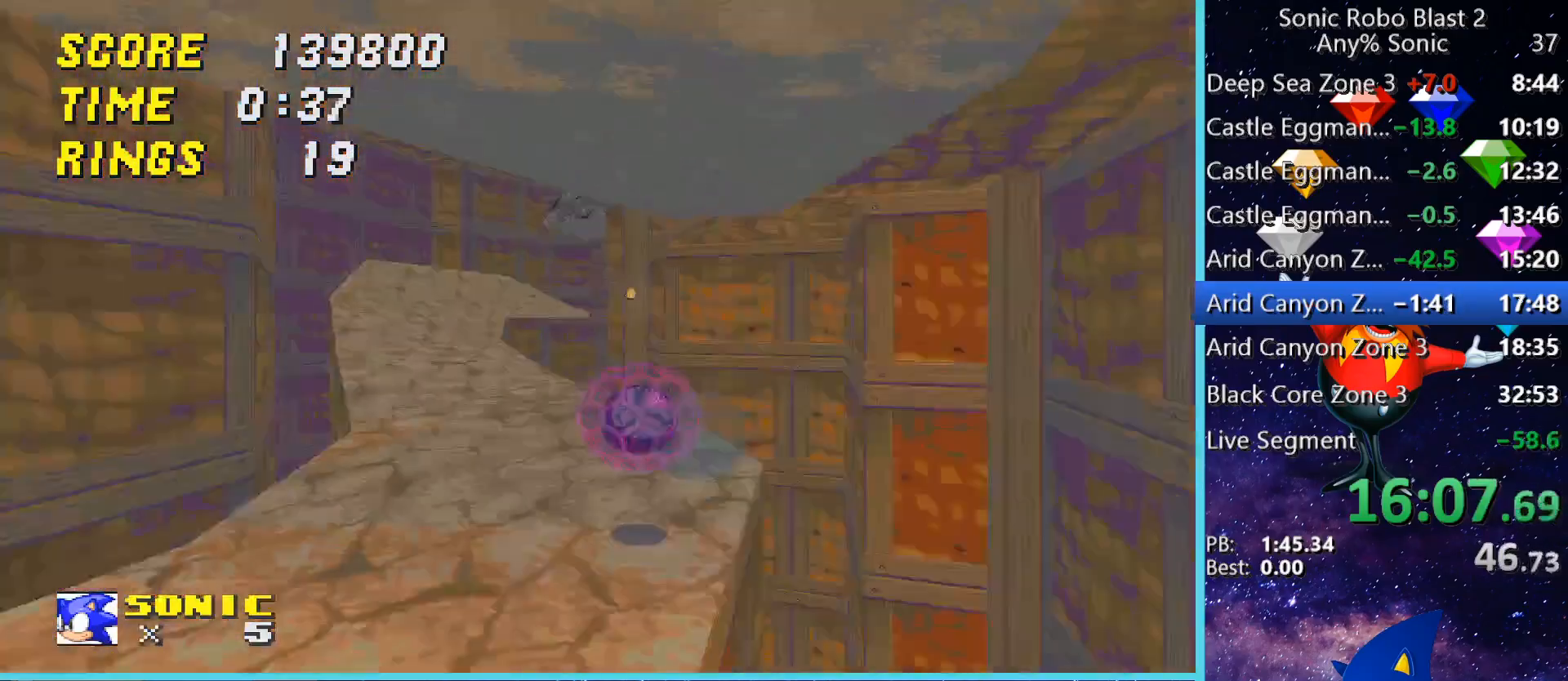
Gameplay with keyboard and mouse; each line is a JSON object with the keys and mouse buttons held at the frame after it. "events" lists presses ("down") and releases ("up") of "1", "2", "3", "4", "5", "a", "alt", "c", "caps_lock", "ctrl", "d", "e", "g", "q", "r", "s", "shift", "space", "t", "tab", "v", "w", "x", "z" and "mouse_wheel" between this image and that frame as [ms after this image, input, new state], when the widget could be followed in between. "mouse_wheel" = the "wheel" button of the "mouse" list. No other keys are recorded. "wheel" means that the mouse wheel is clicked or scrolled. Not read: f mouse_move.
{"keys": ["w"], "mouse": [], "events": [[120, "space", "up"], [200, "a", "up"]]}
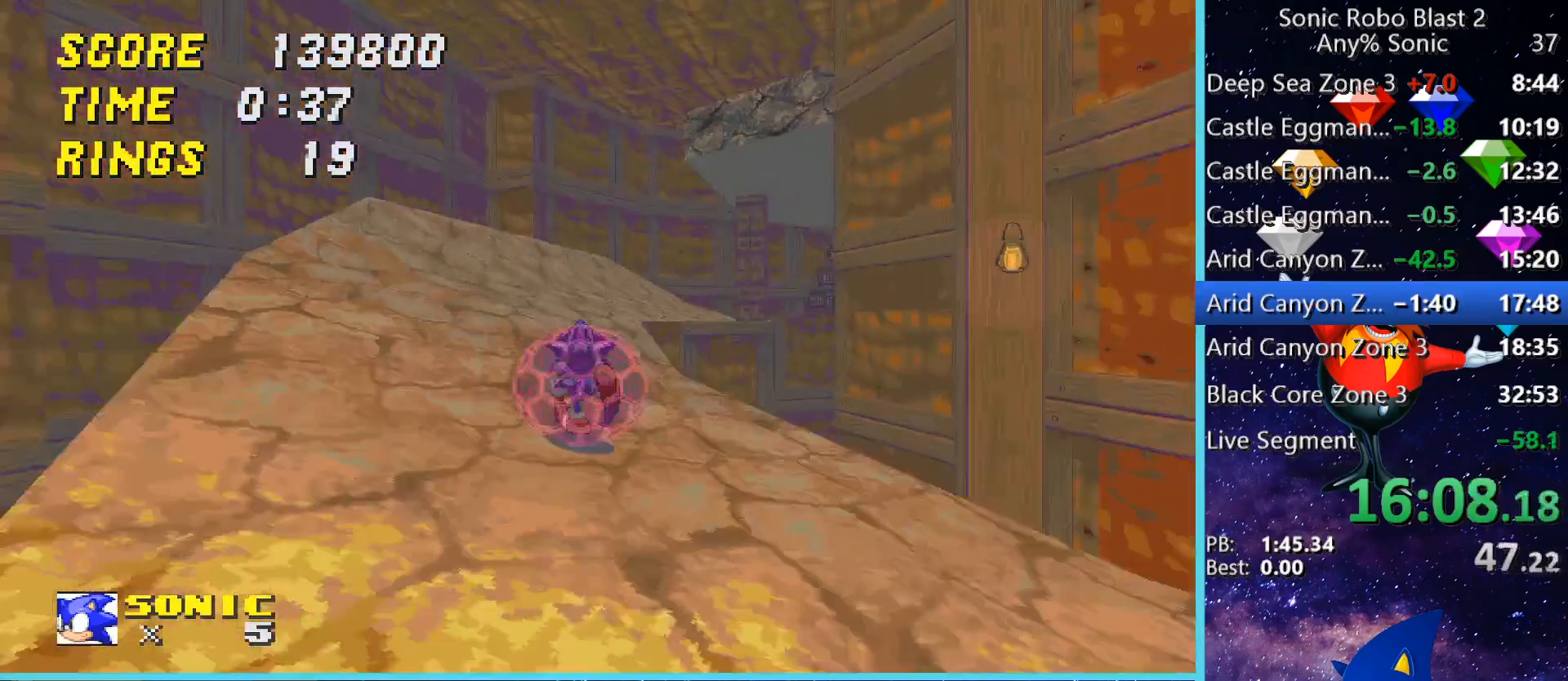
{"keys": ["space", "w"], "mouse": [], "events": [[120, "space", "down"]]}
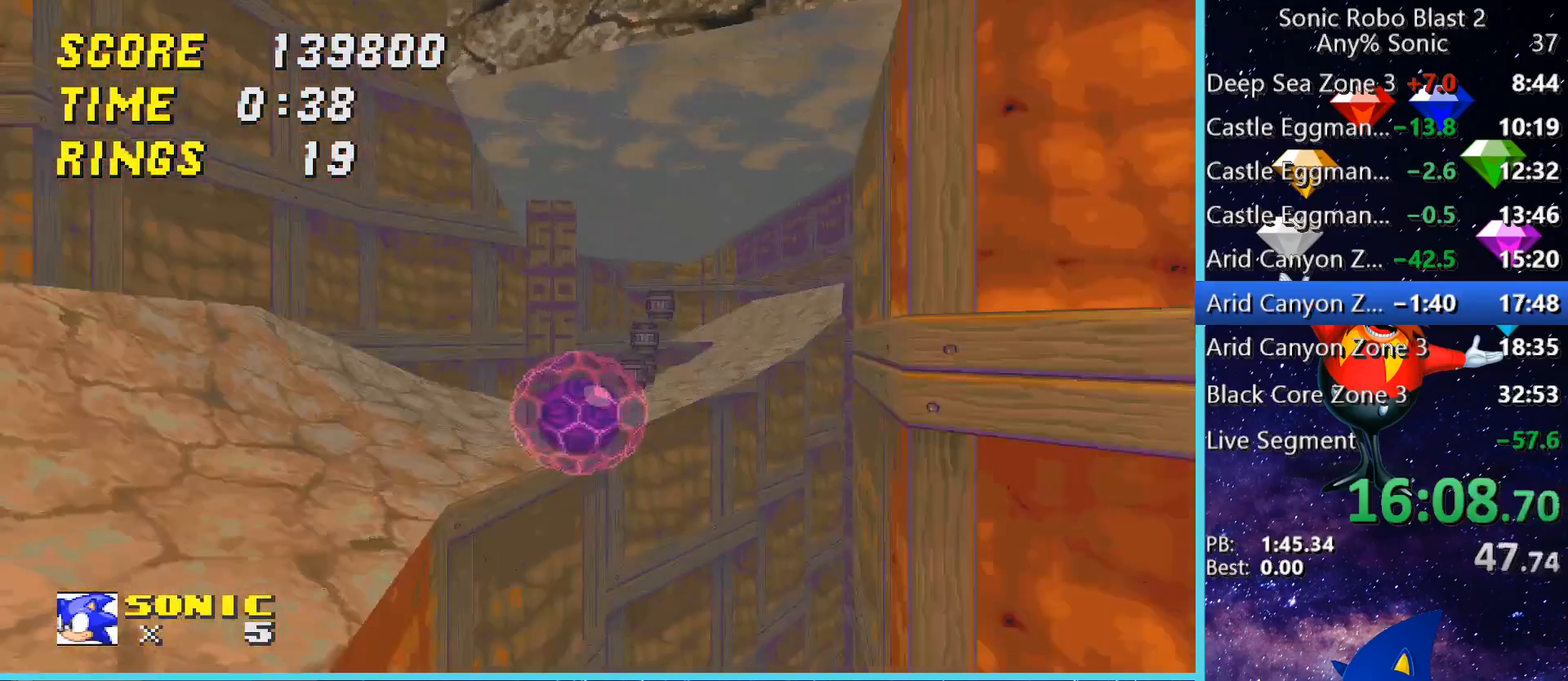
{"keys": ["d", "w"], "mouse": [], "events": [[40, "space", "up"], [280, "space", "down"], [400, "space", "up"], [480, "d", "down"]]}
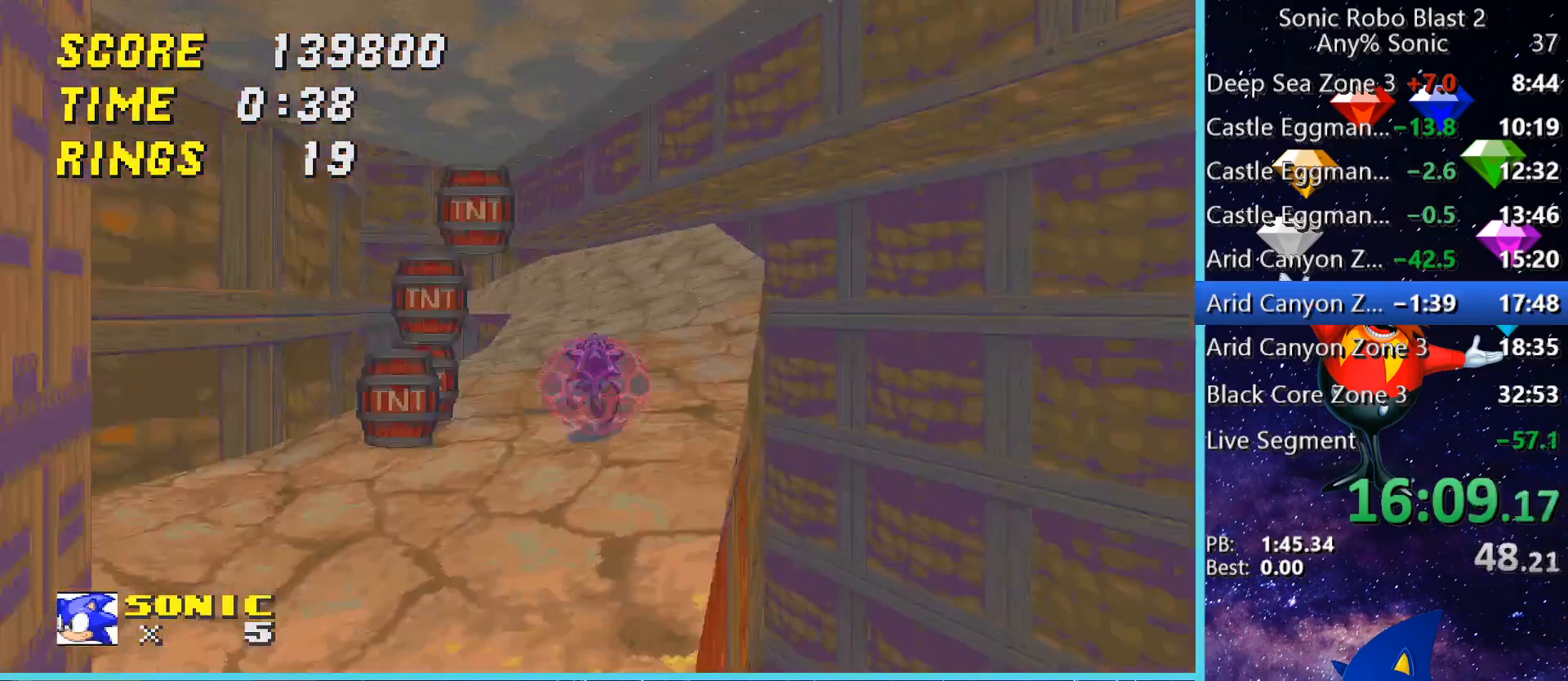
{"keys": ["space", "w"], "mouse": [], "events": [[80, "d", "up"], [400, "space", "down"]]}
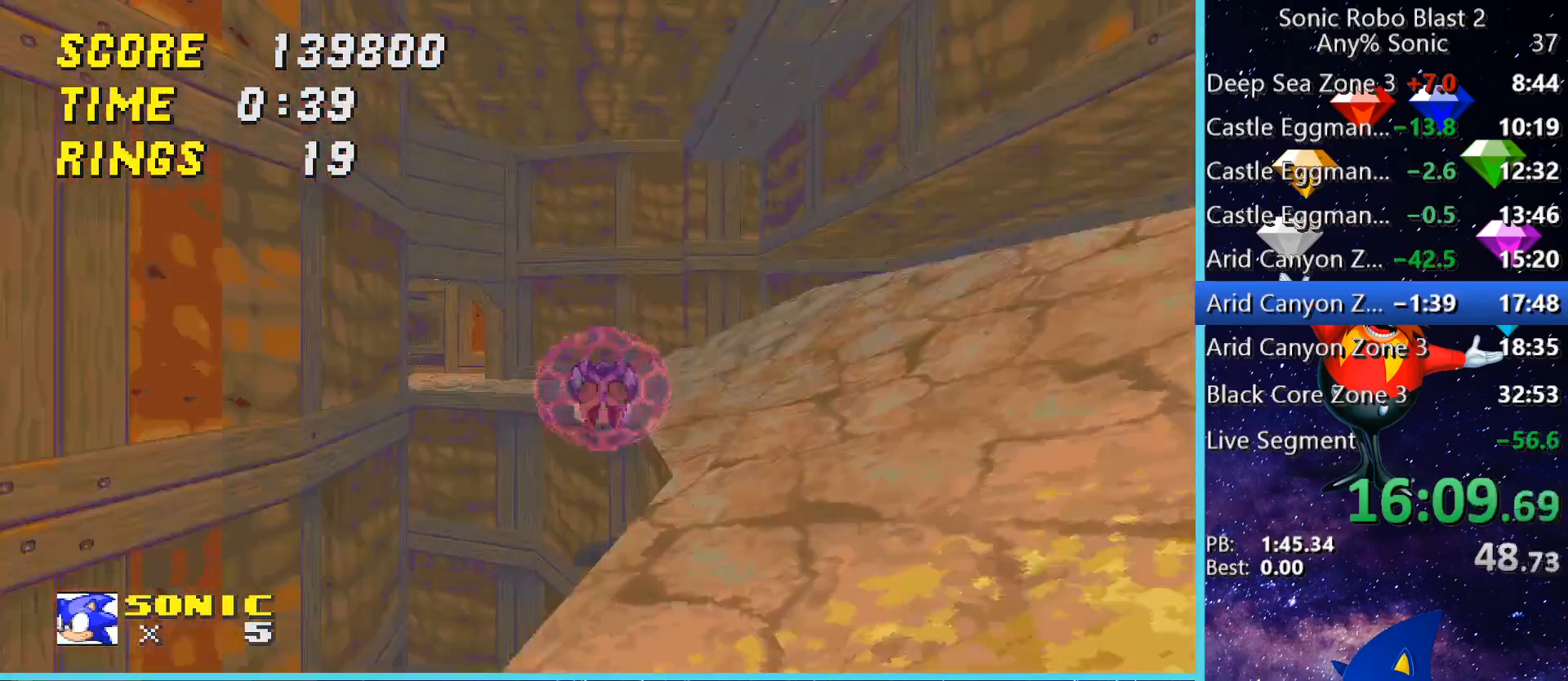
{"keys": ["a"], "mouse": [], "events": [[200, "space", "up"], [320, "a", "down"], [320, "w", "up"]]}
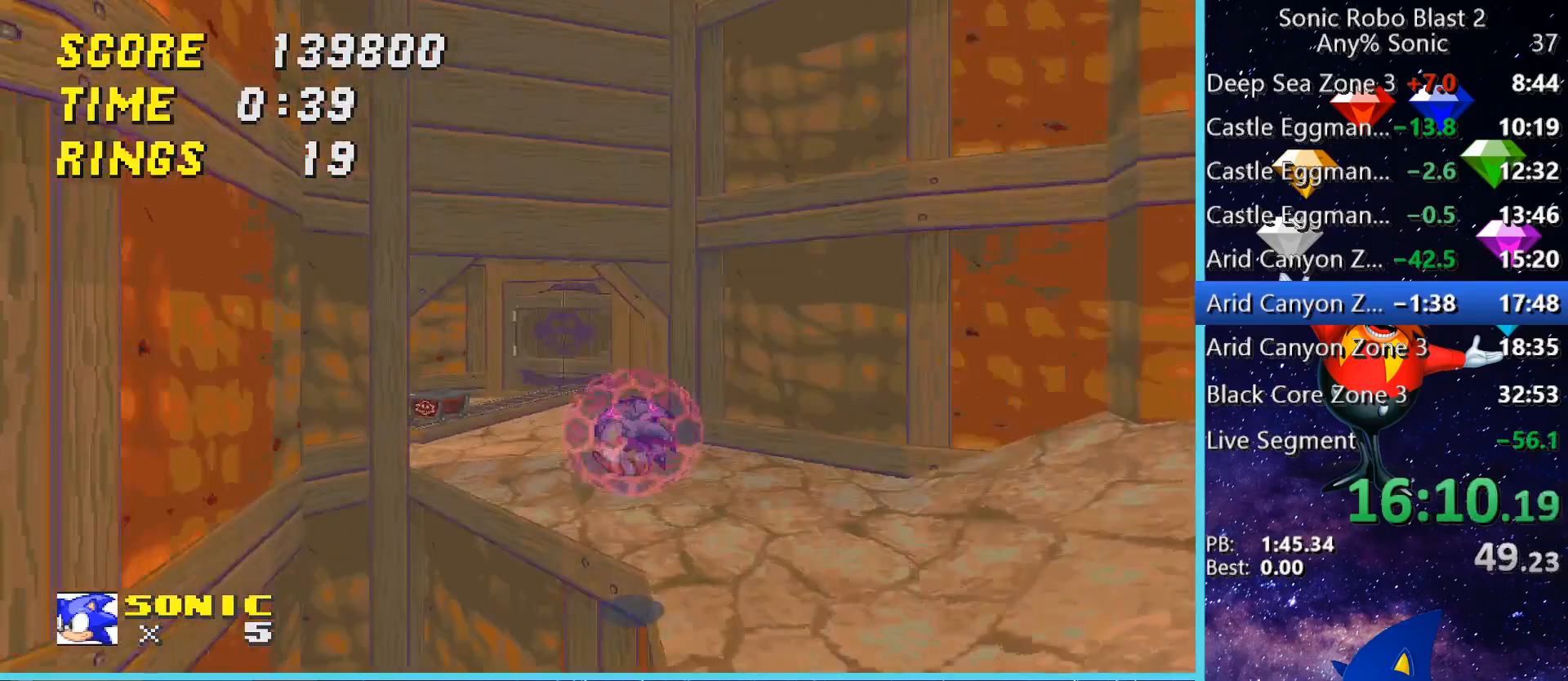
{"keys": ["w"], "mouse": [], "events": [[80, "w", "down"], [200, "space", "down"], [320, "a", "up"], [320, "space", "up"], [440, "w", "up"], [520, "w", "down"]]}
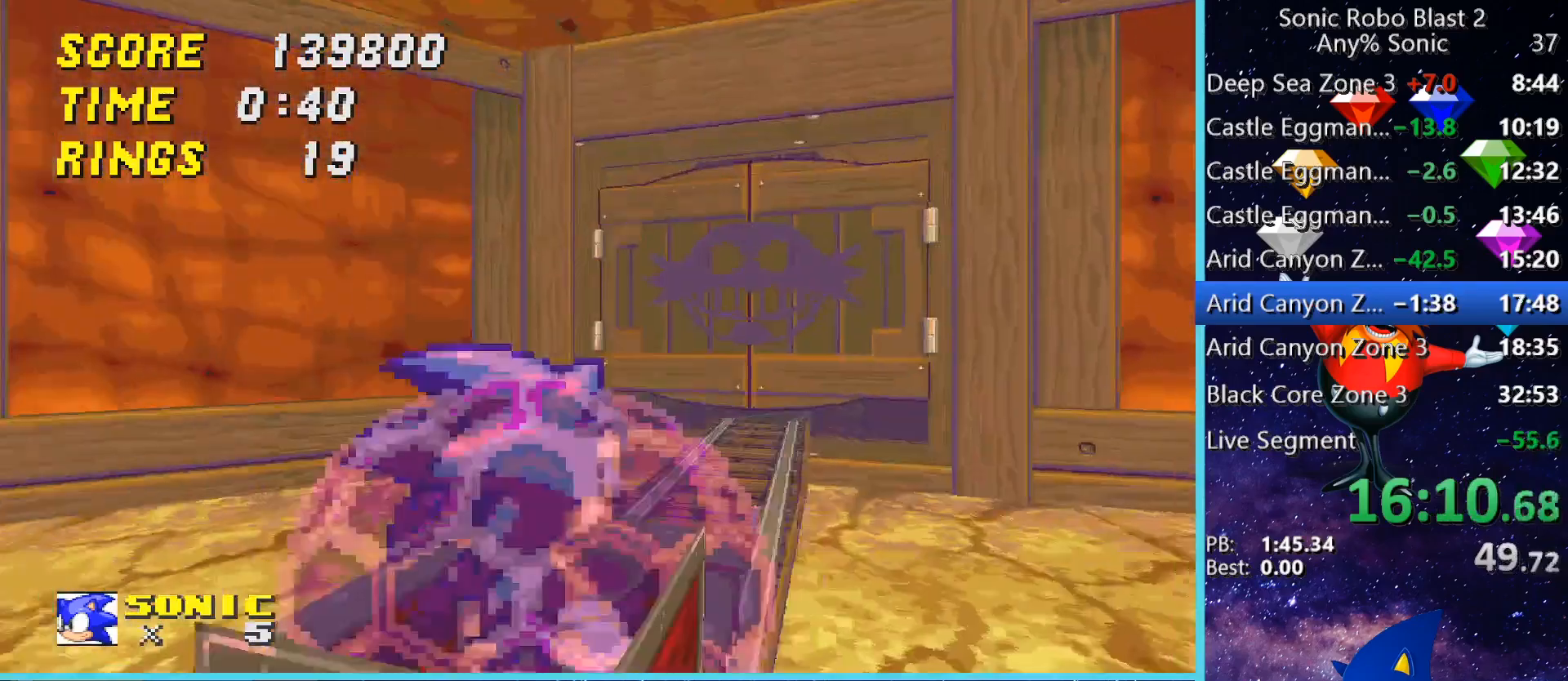
{"keys": ["w"], "mouse": [], "events": []}
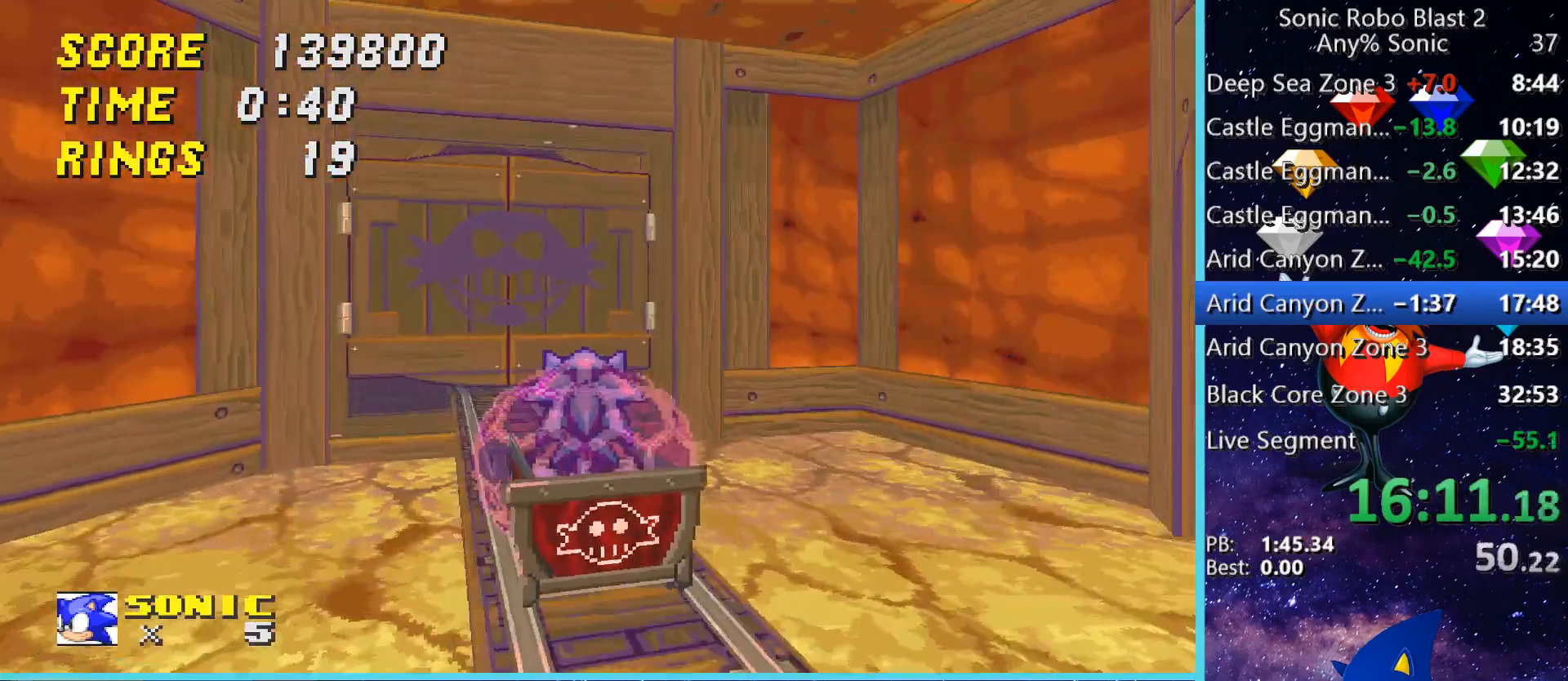
{"keys": ["w"], "mouse": [], "events": []}
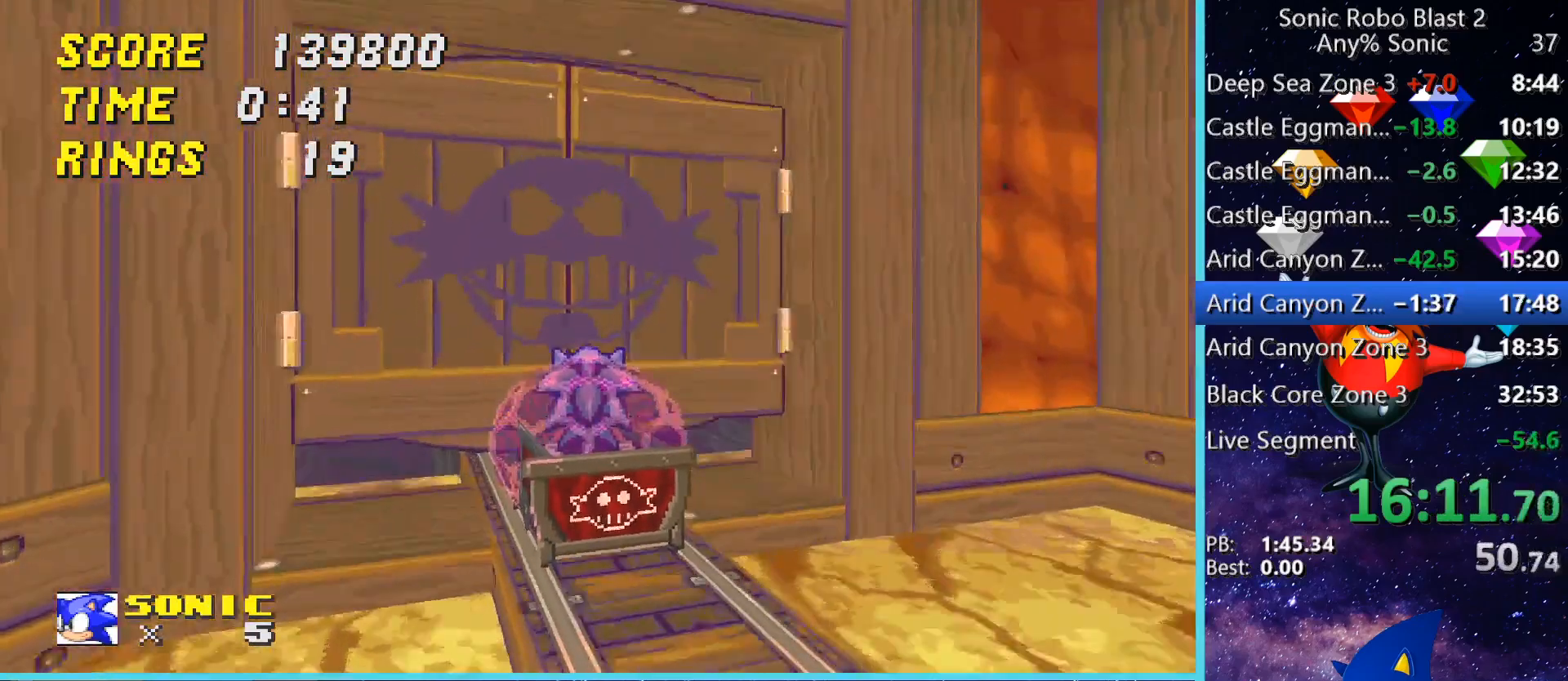
{"keys": ["w"], "mouse": [], "events": []}
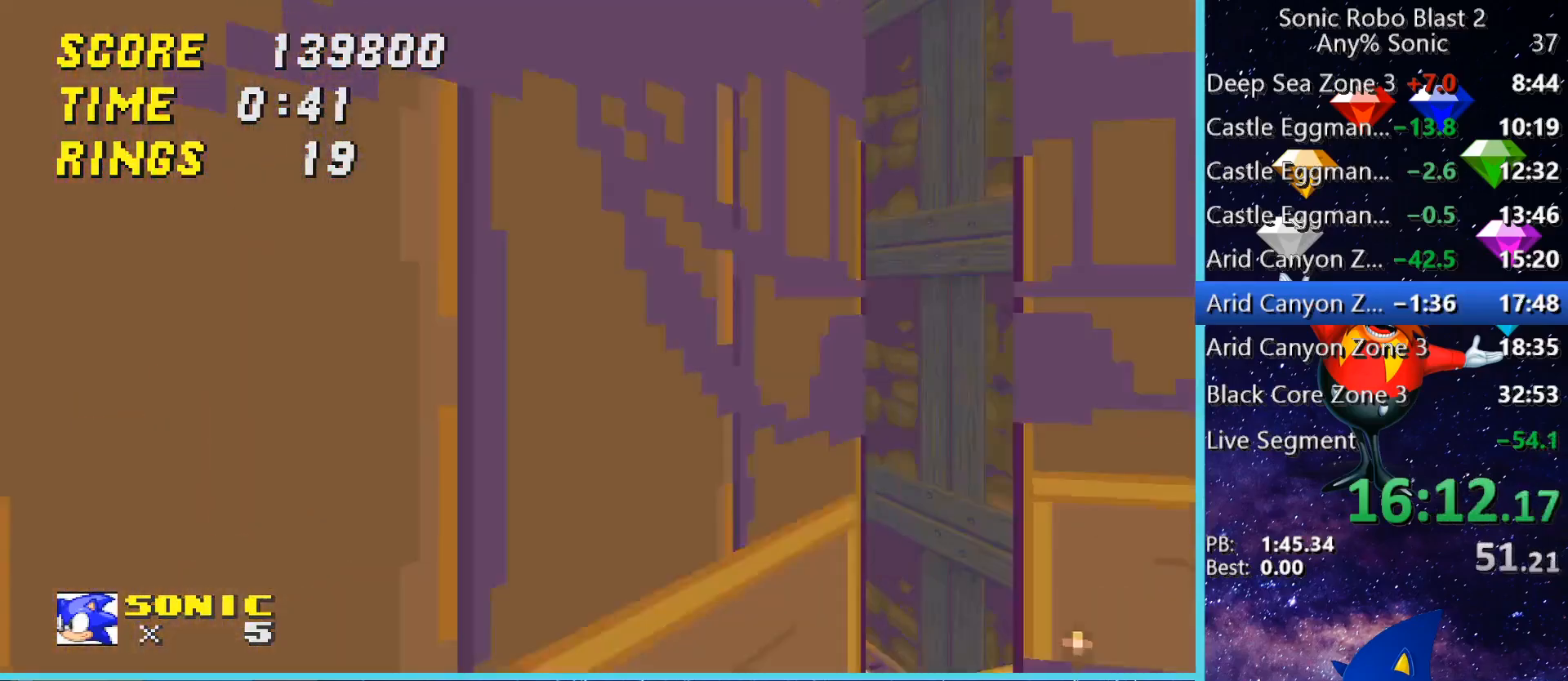
{"keys": ["space", "w"], "mouse": [], "events": [[40, "space", "down"]]}
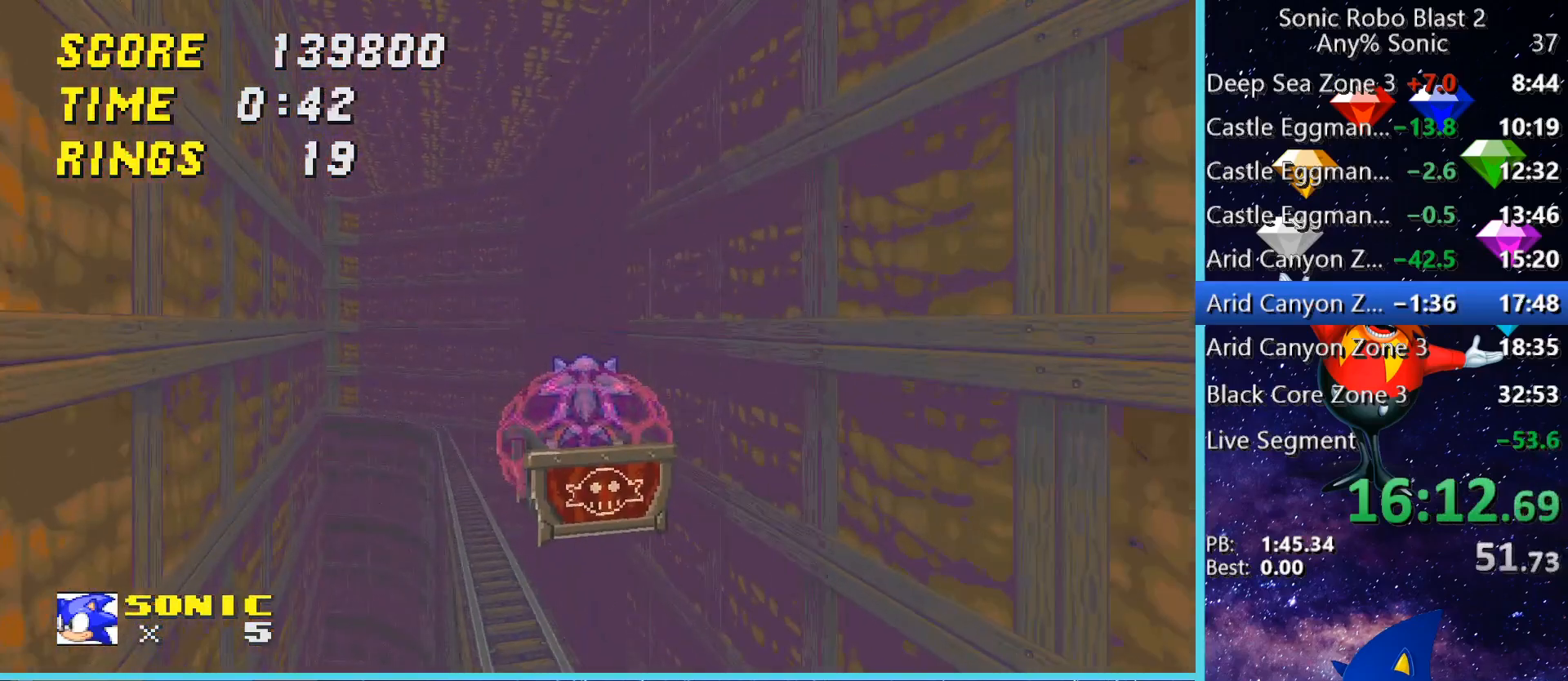
{"keys": ["space", "w"], "mouse": [], "events": []}
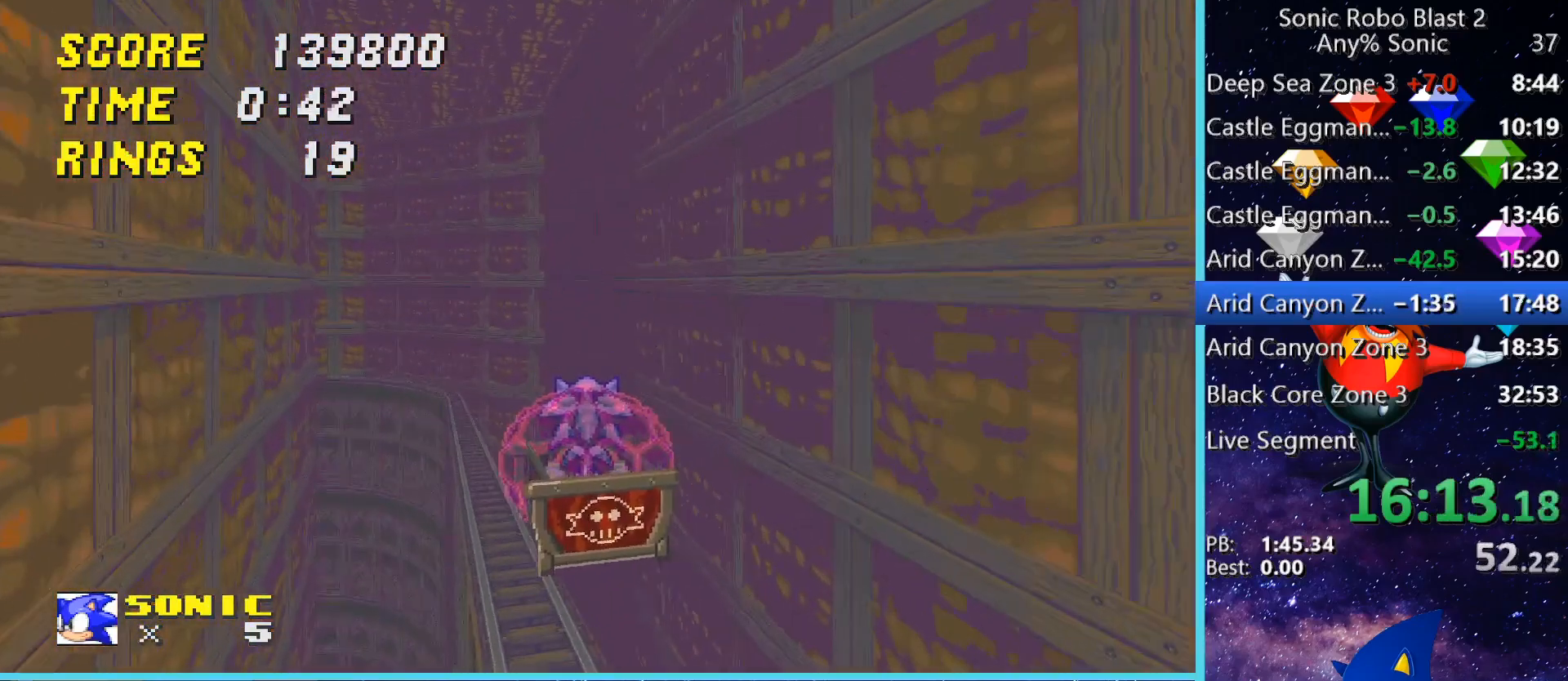
{"keys": ["space", "w"], "mouse": [], "events": [[120, "space", "up"], [400, "space", "down"]]}
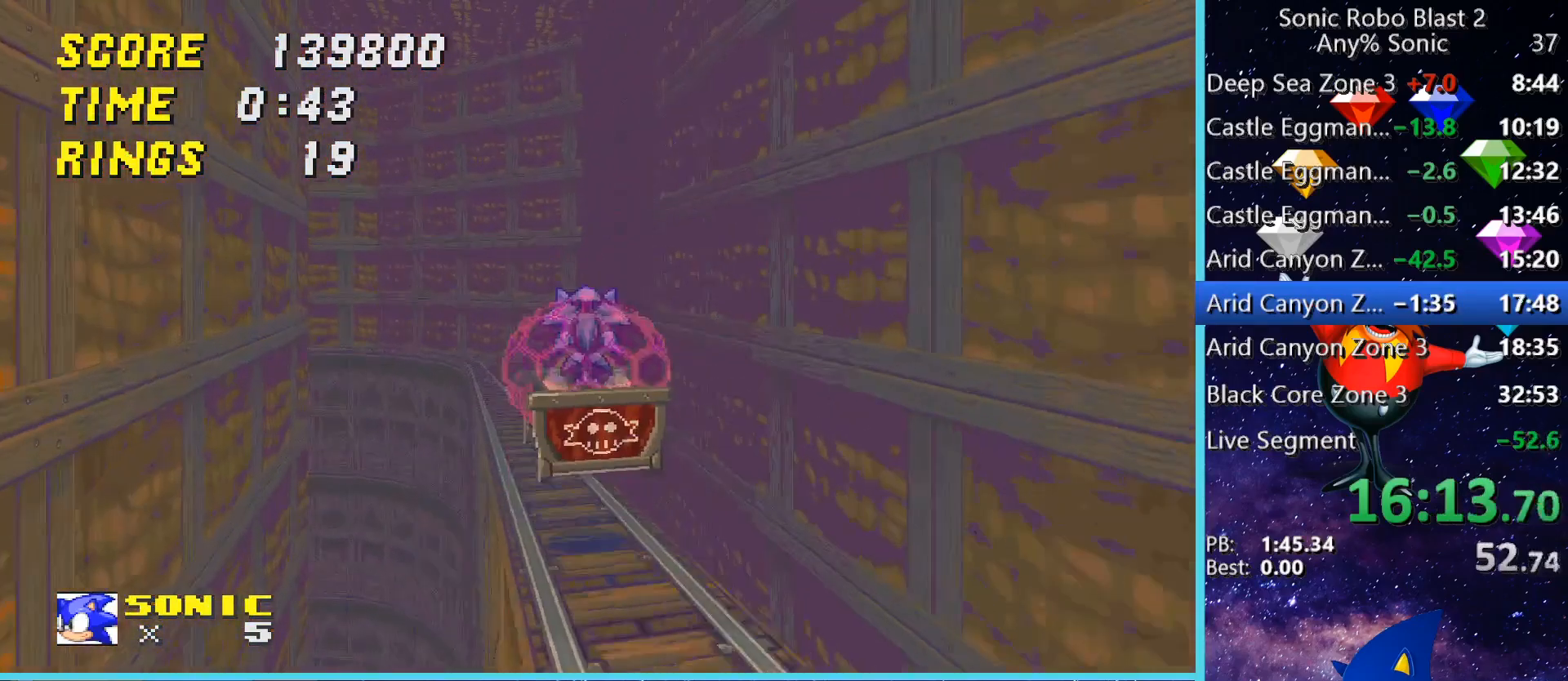
{"keys": ["space", "w"], "mouse": [], "events": []}
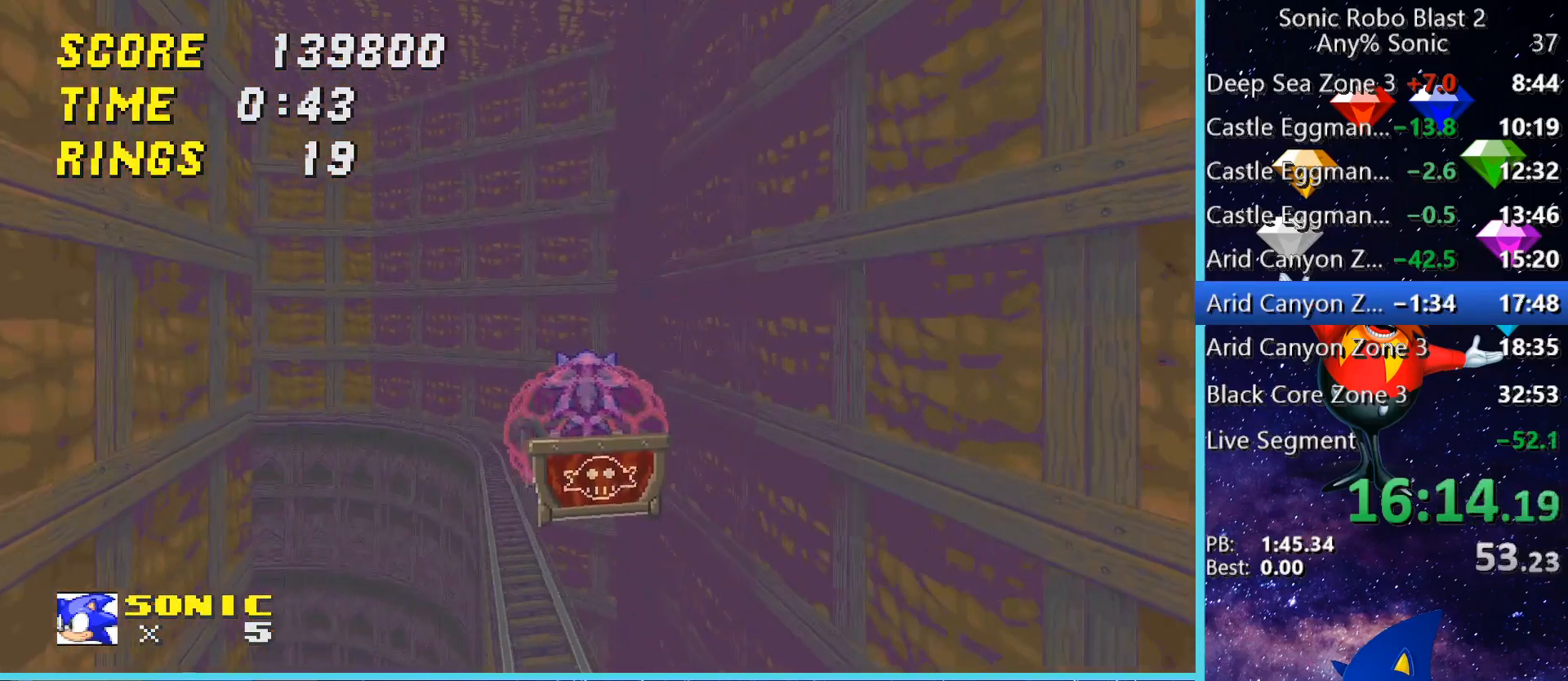
{"keys": ["w"], "mouse": [], "events": [[200, "space", "up"], [200, "w", "up"], [400, "w", "down"]]}
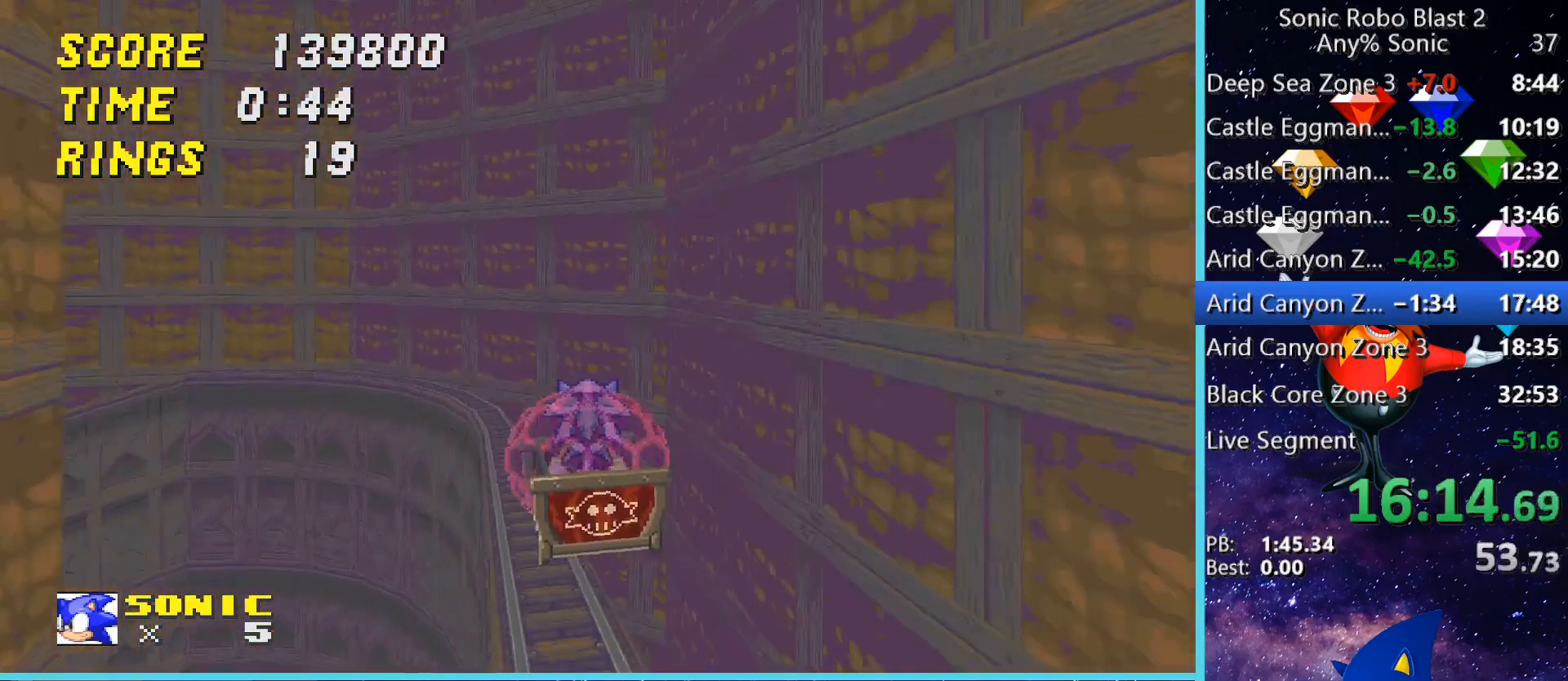
{"keys": ["w"], "mouse": [], "events": []}
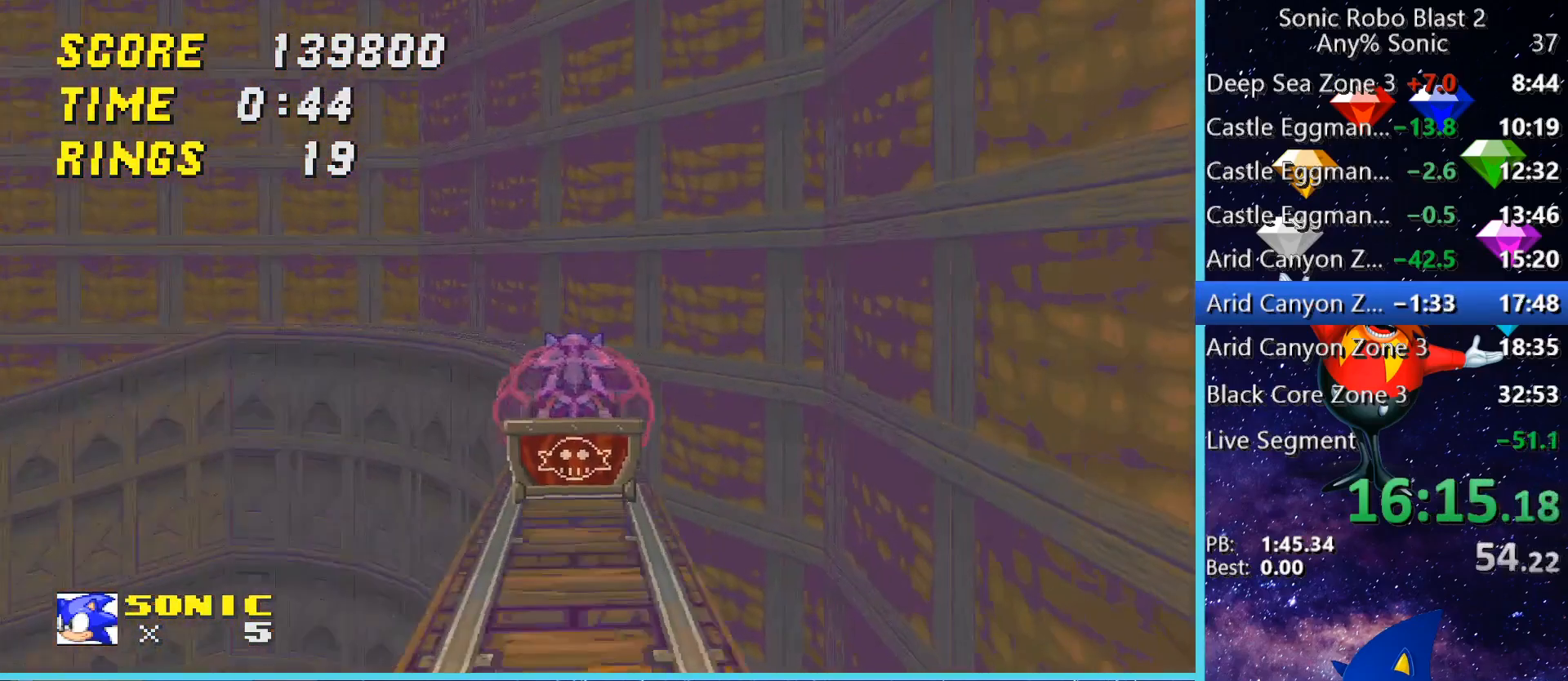
{"keys": [], "mouse": [], "events": [[520, "w", "up"]]}
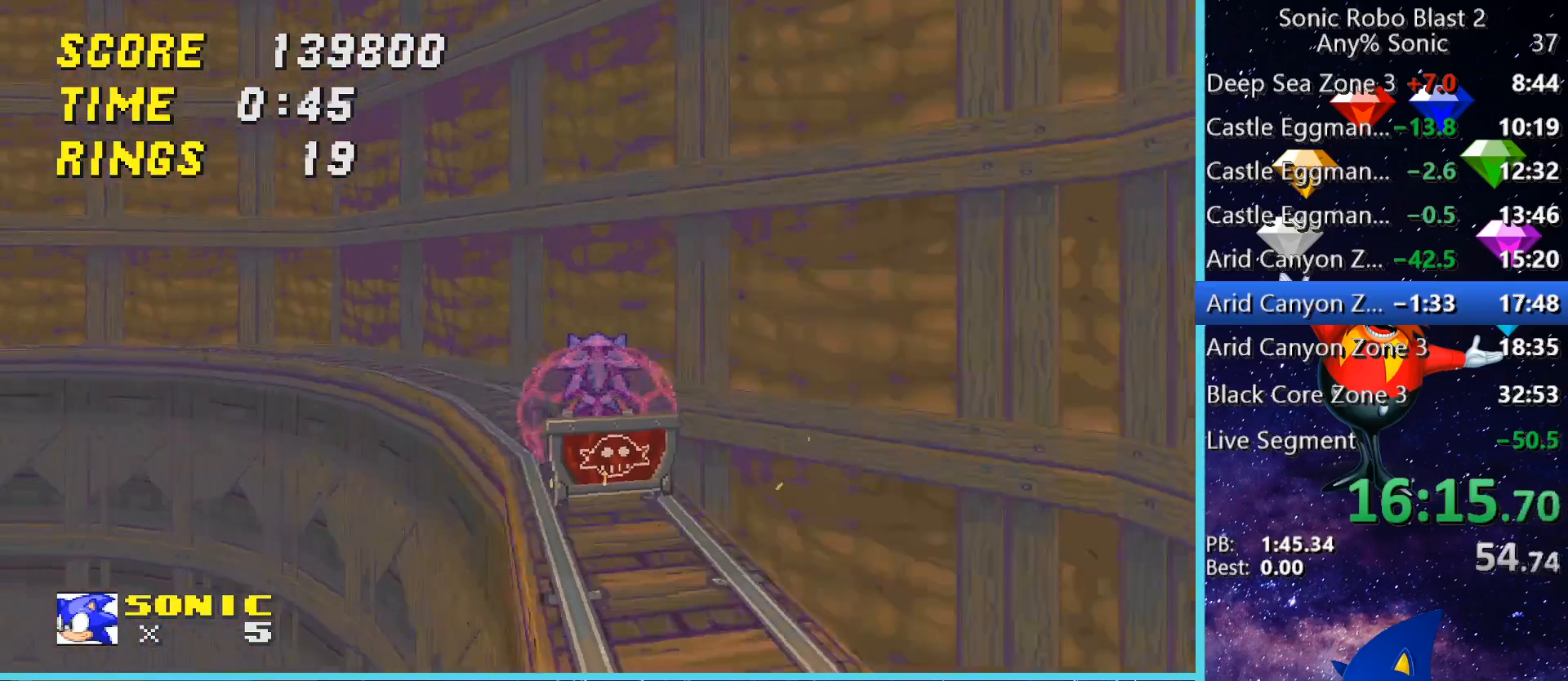
{"keys": [], "mouse": [], "events": []}
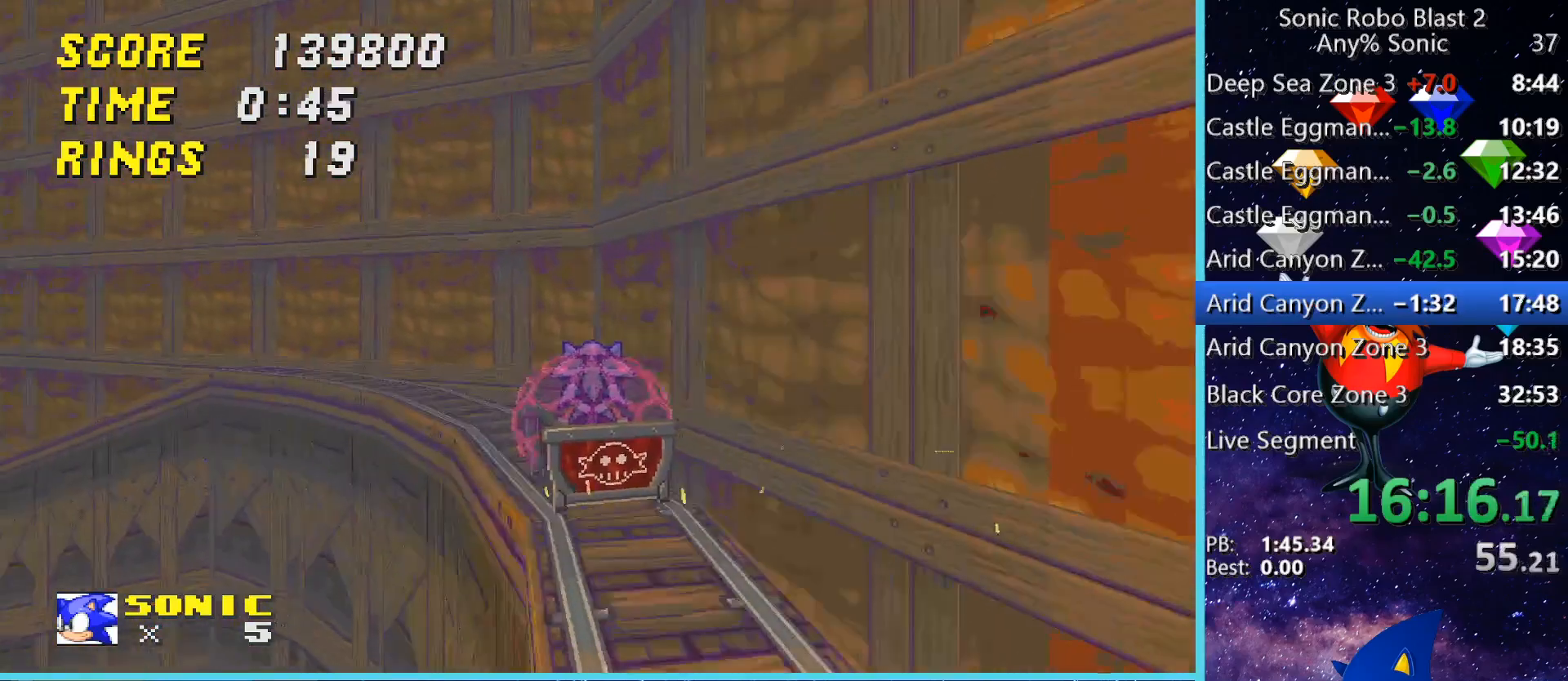
{"keys": [], "mouse": [], "events": []}
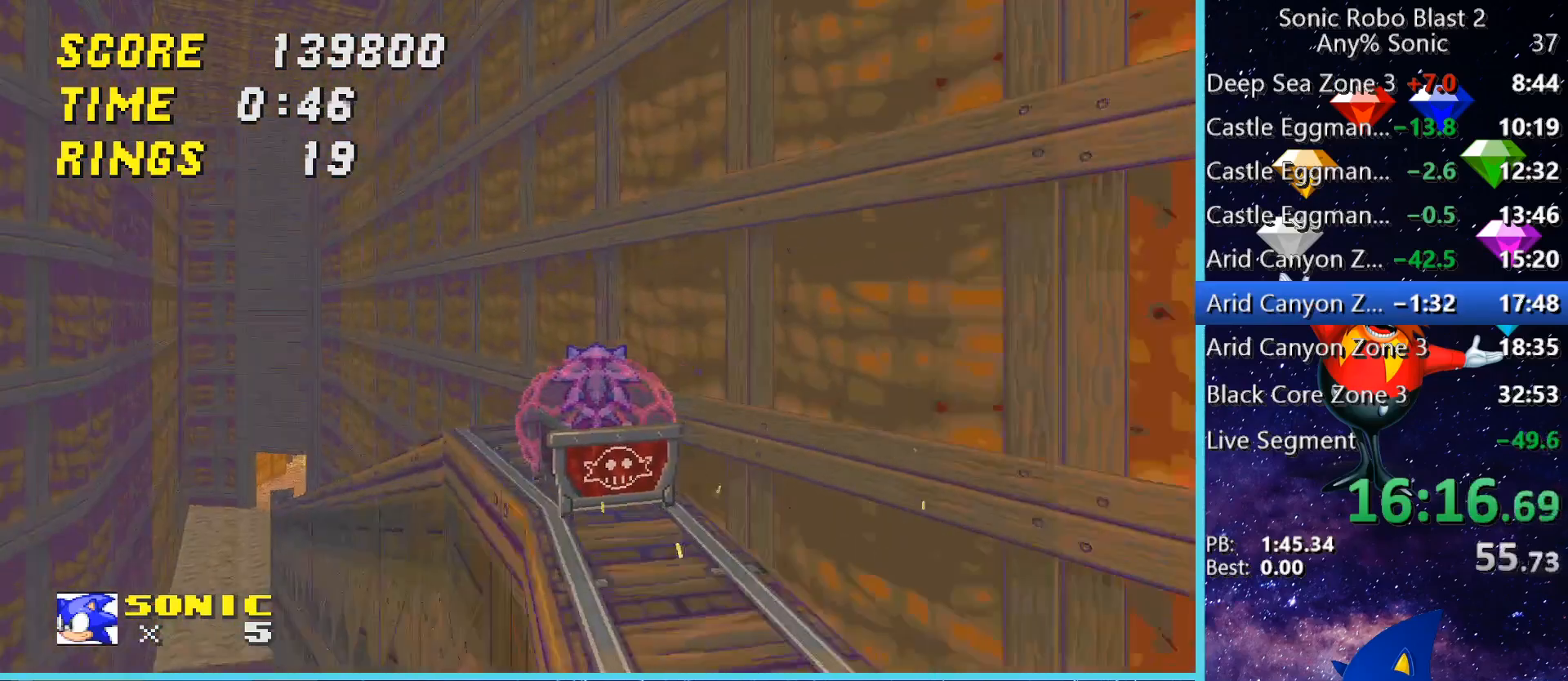
{"keys": ["space"], "mouse": [], "events": [[280, "space", "down"]]}
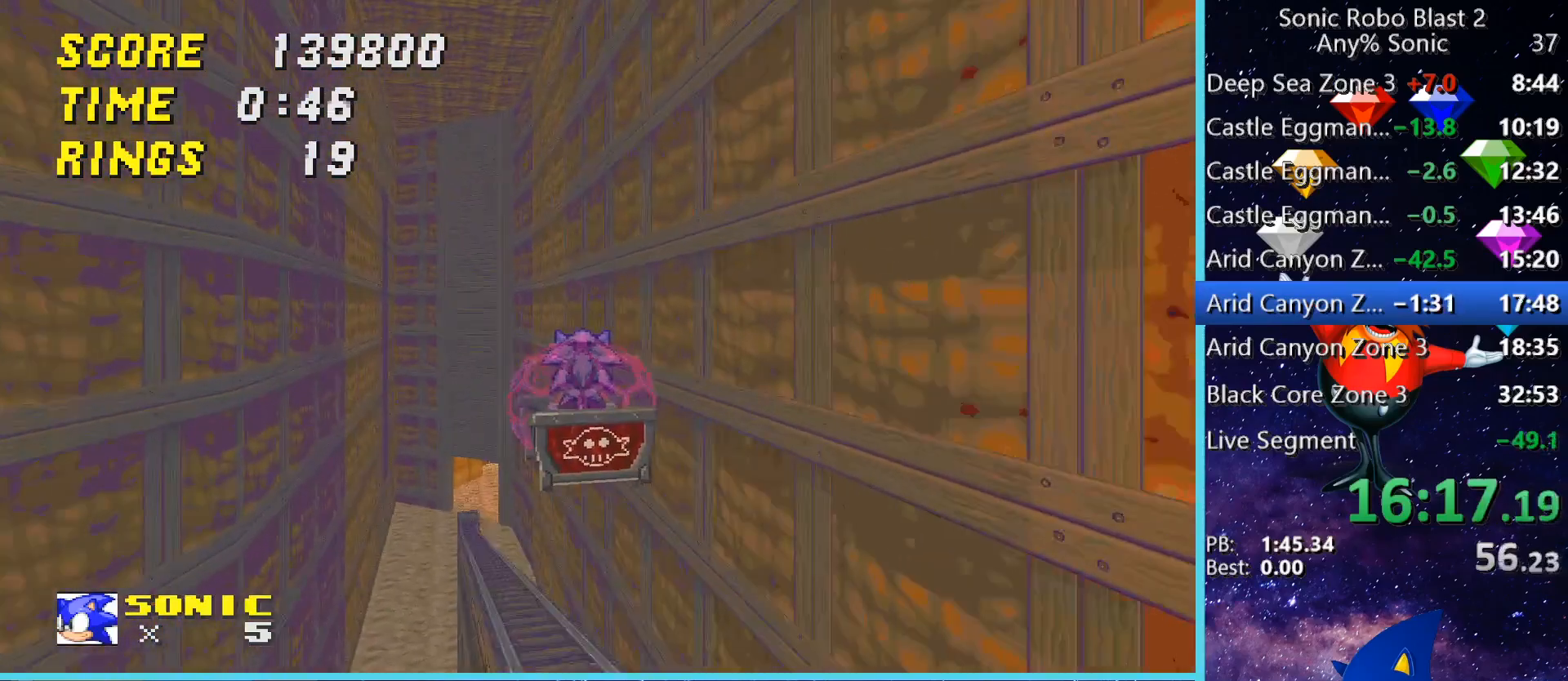
{"keys": ["a", "space", "w"], "mouse": [], "events": [[160, "a", "down"], [160, "w", "down"]]}
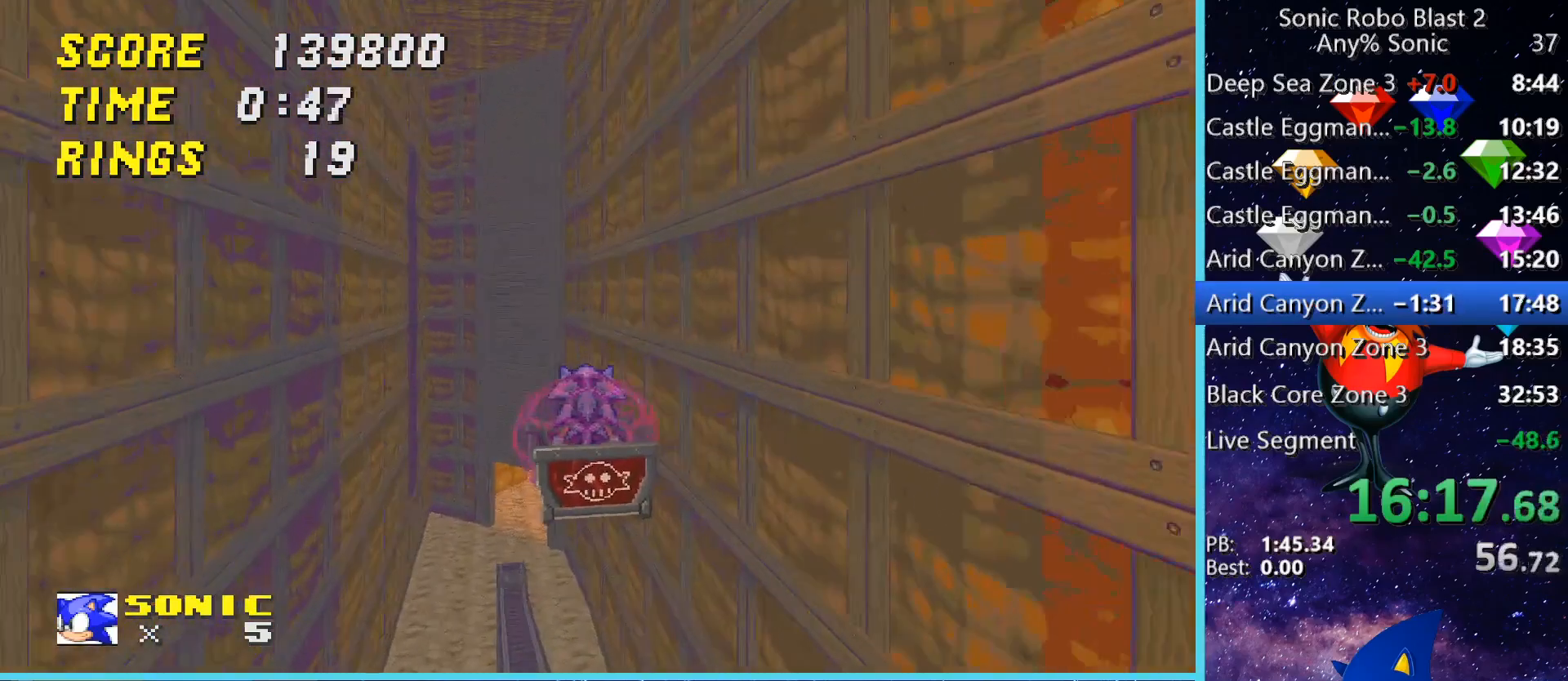
{"keys": ["space", "w"], "mouse": [], "events": [[280, "a", "up"]]}
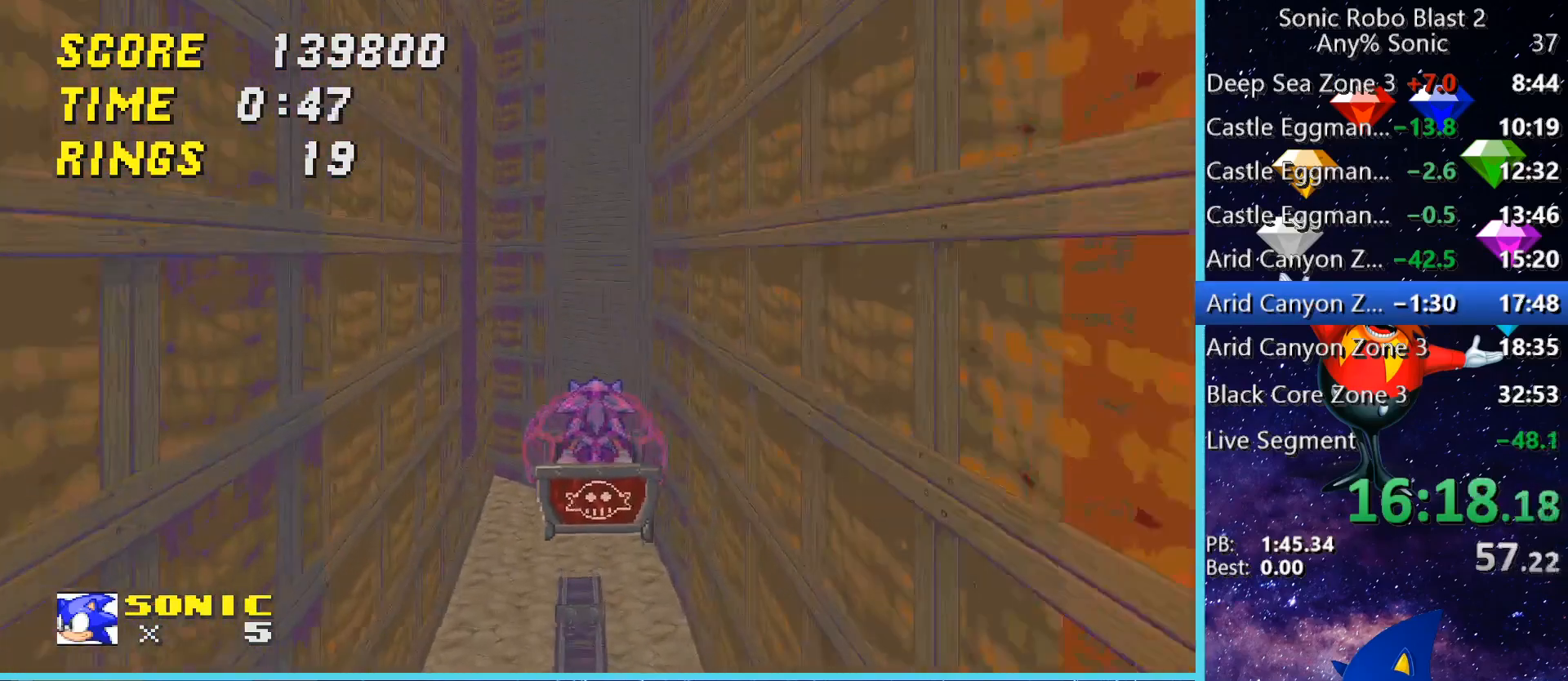
{"keys": ["space", "w"], "mouse": [], "events": []}
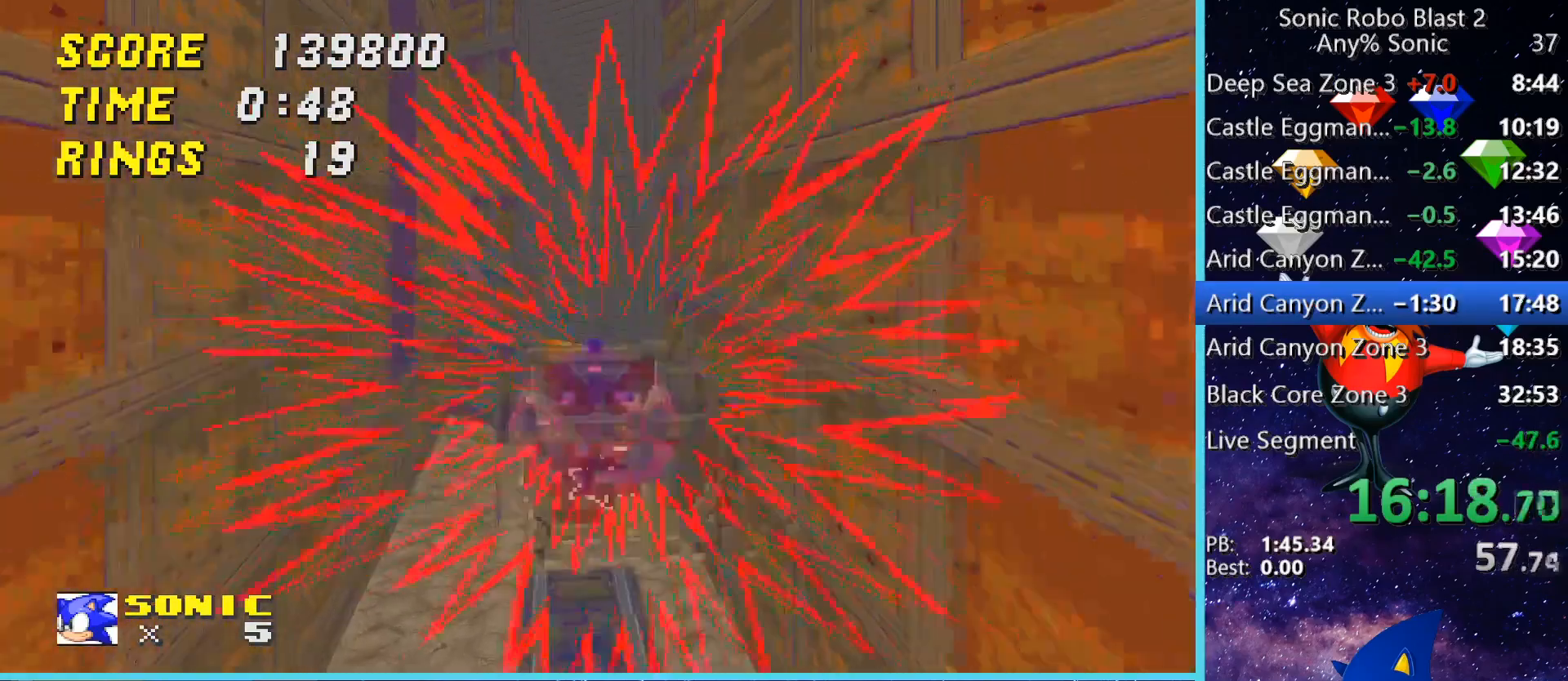
{"keys": ["space", "w"], "mouse": [], "events": []}
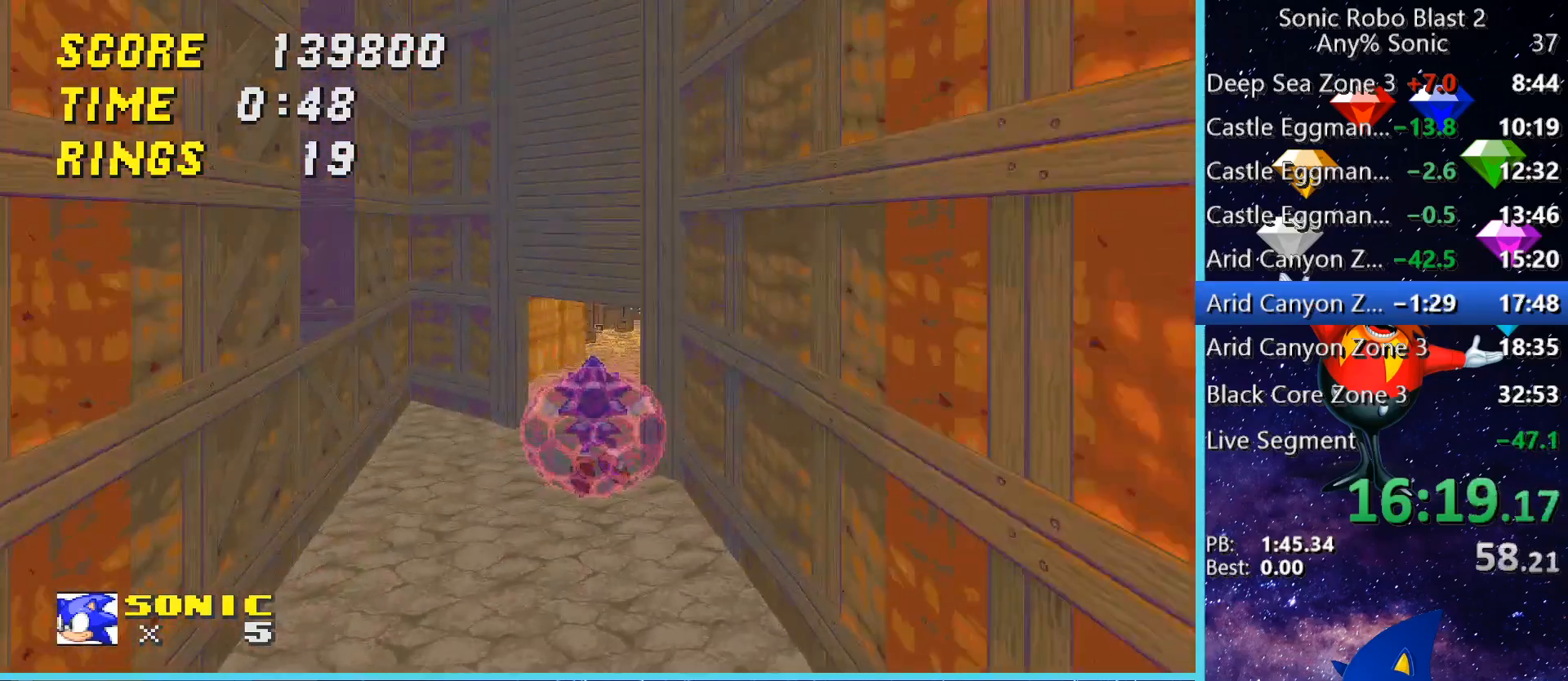
{"keys": ["w"], "mouse": [], "events": [[440, "space", "up"]]}
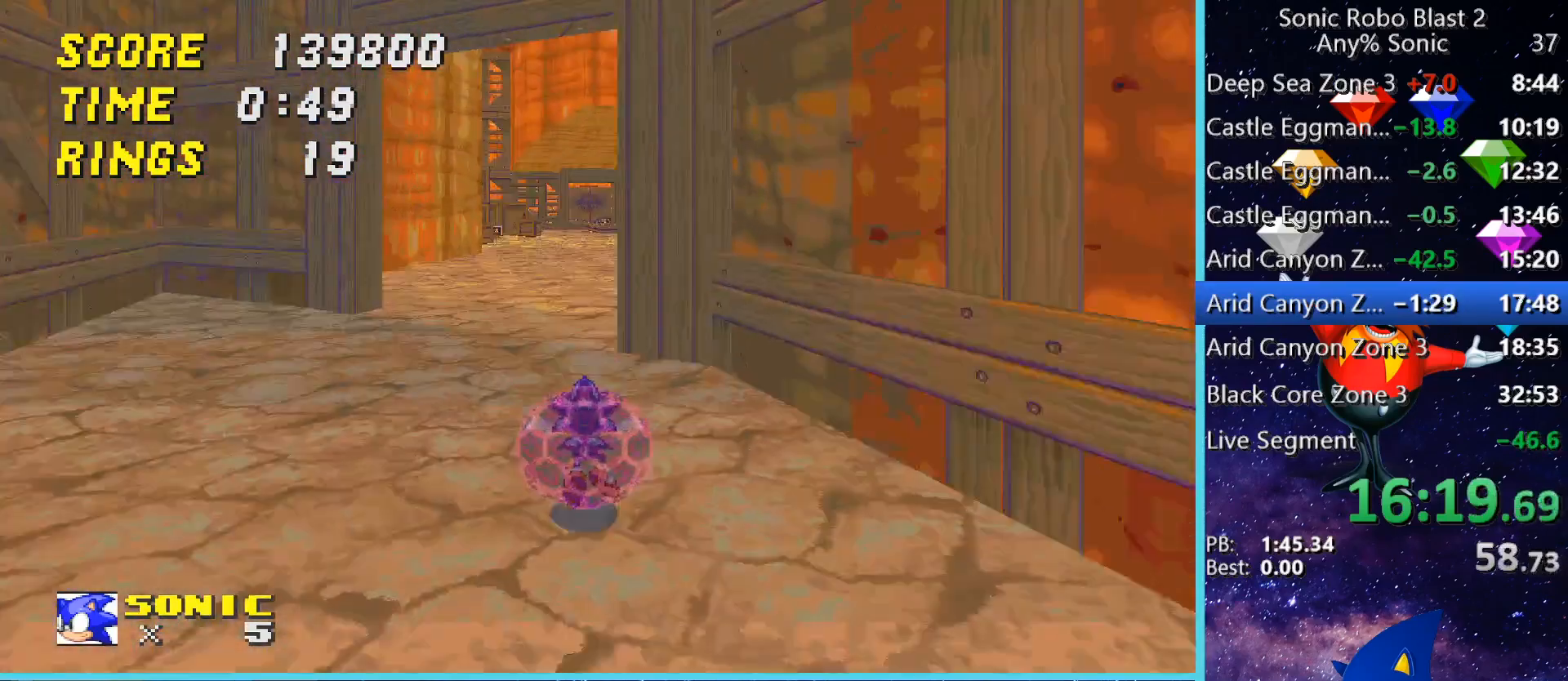
{"keys": ["d", "w"], "mouse": [], "events": [[160, "space", "down"], [200, "space", "up"], [280, "space", "down"], [360, "space", "up"], [480, "d", "down"]]}